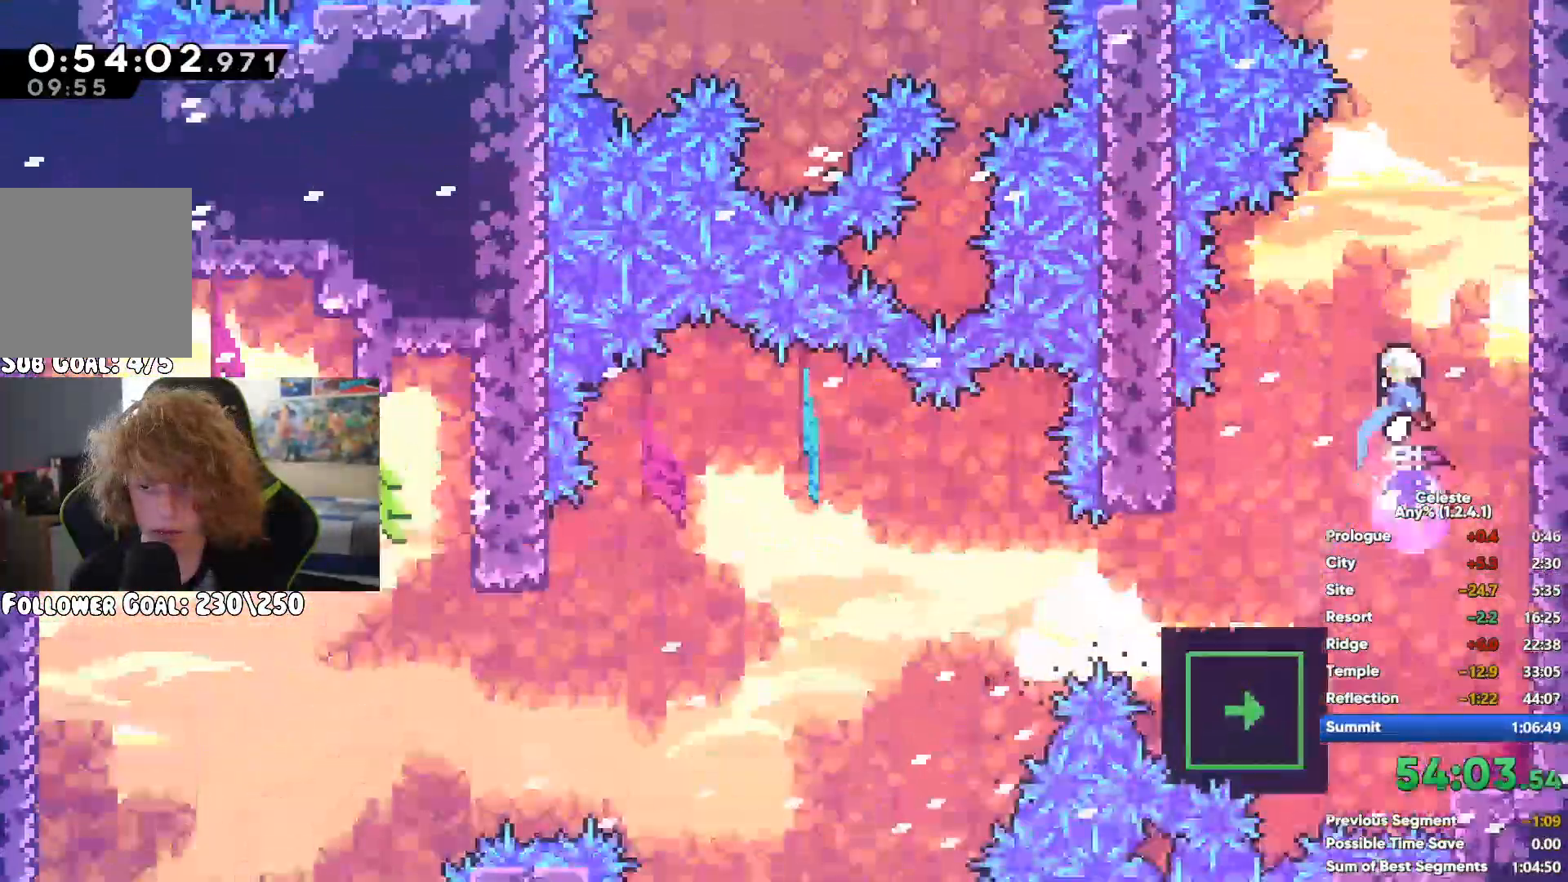
Gameplay with a controller (Xbox layout); each line is a JSON object with the inputs held at the frame after it (dt_ms = milliseconds from this image to that frame). "button_events" lists button changes between this image and that frame as [ms after this image, input, new state], when the widget could be followed in between (sticks are given only as held states). Not read: B L3 R3.
{"dt_ms": 500, "buttons": ["X"], "left_stick": "up", "right_stick": "center", "button_events": [[100, "X", "up"], [367, "X", "down"]]}
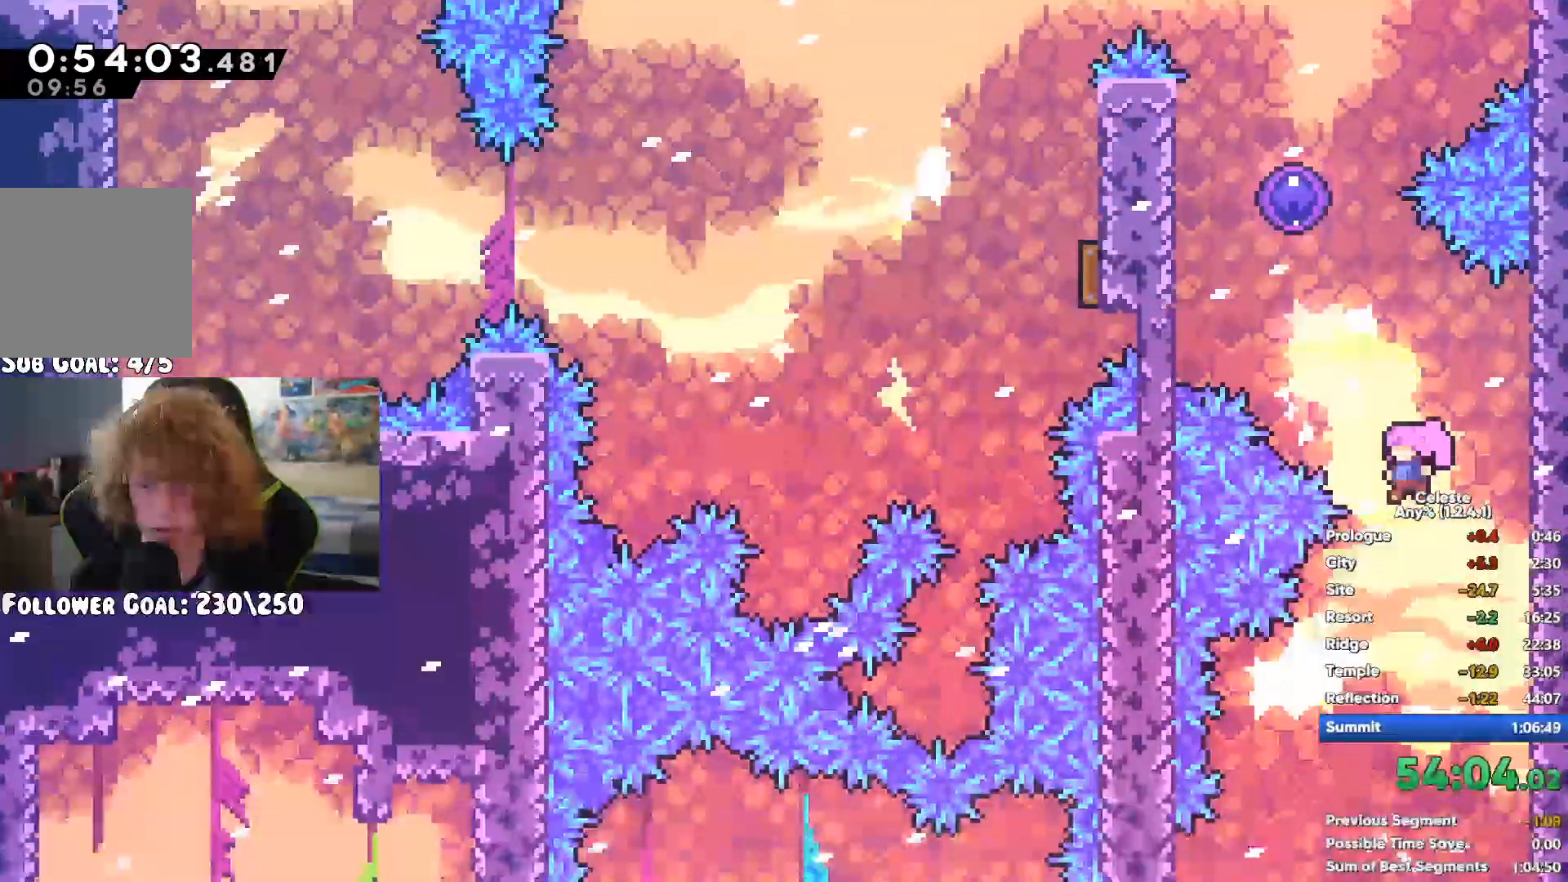
{"dt_ms": 500, "buttons": [], "left_stick": "left", "right_stick": "center", "button_events": [[17, "X", "up"]]}
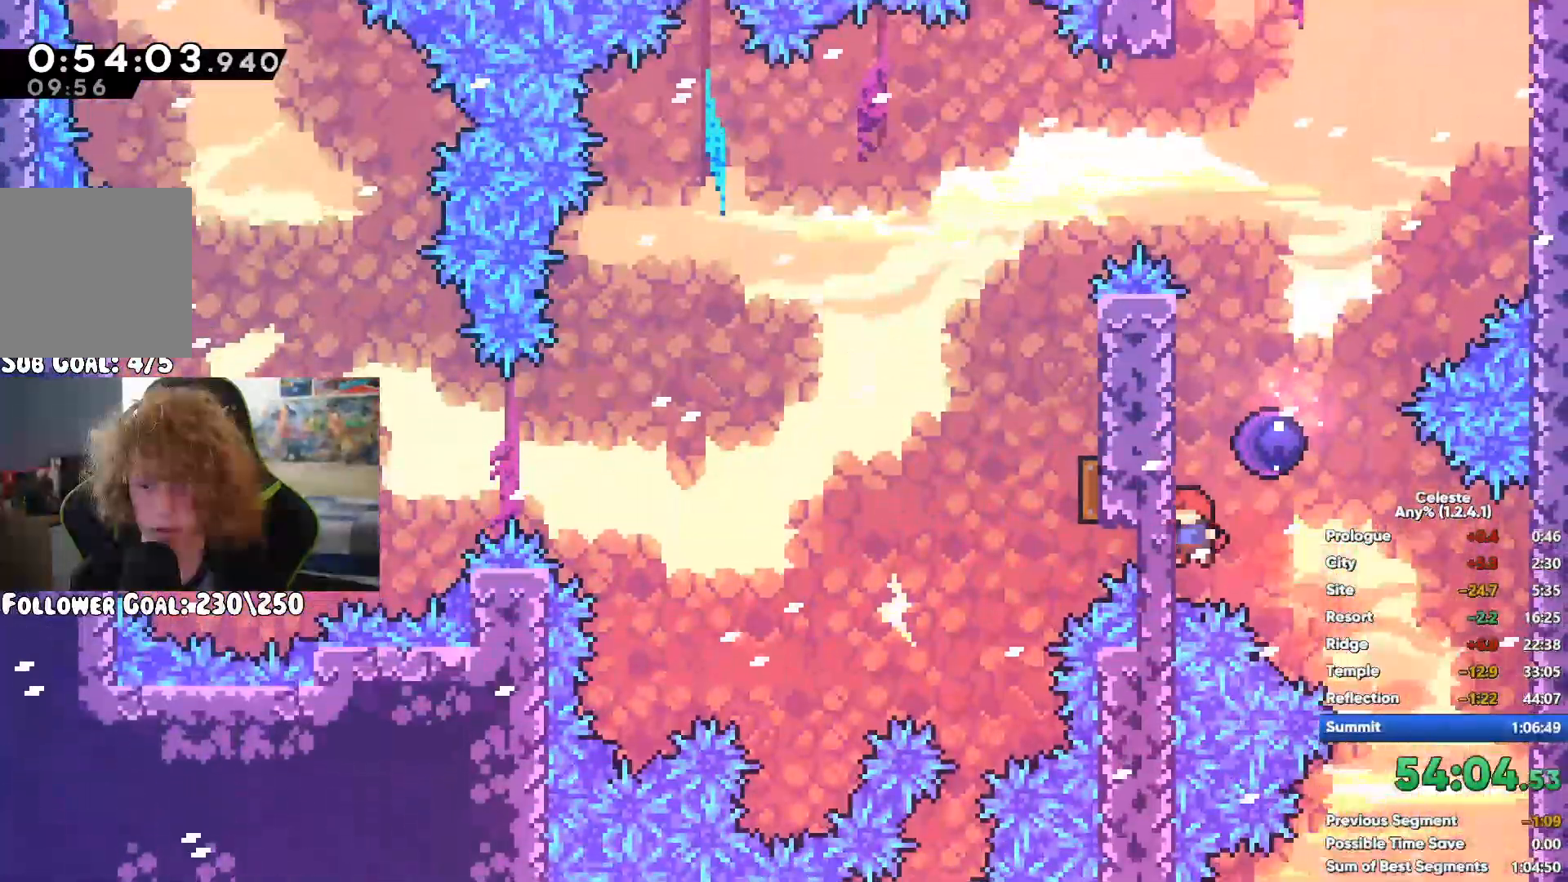
{"dt_ms": 500, "buttons": [], "left_stick": "left", "right_stick": "center", "button_events": []}
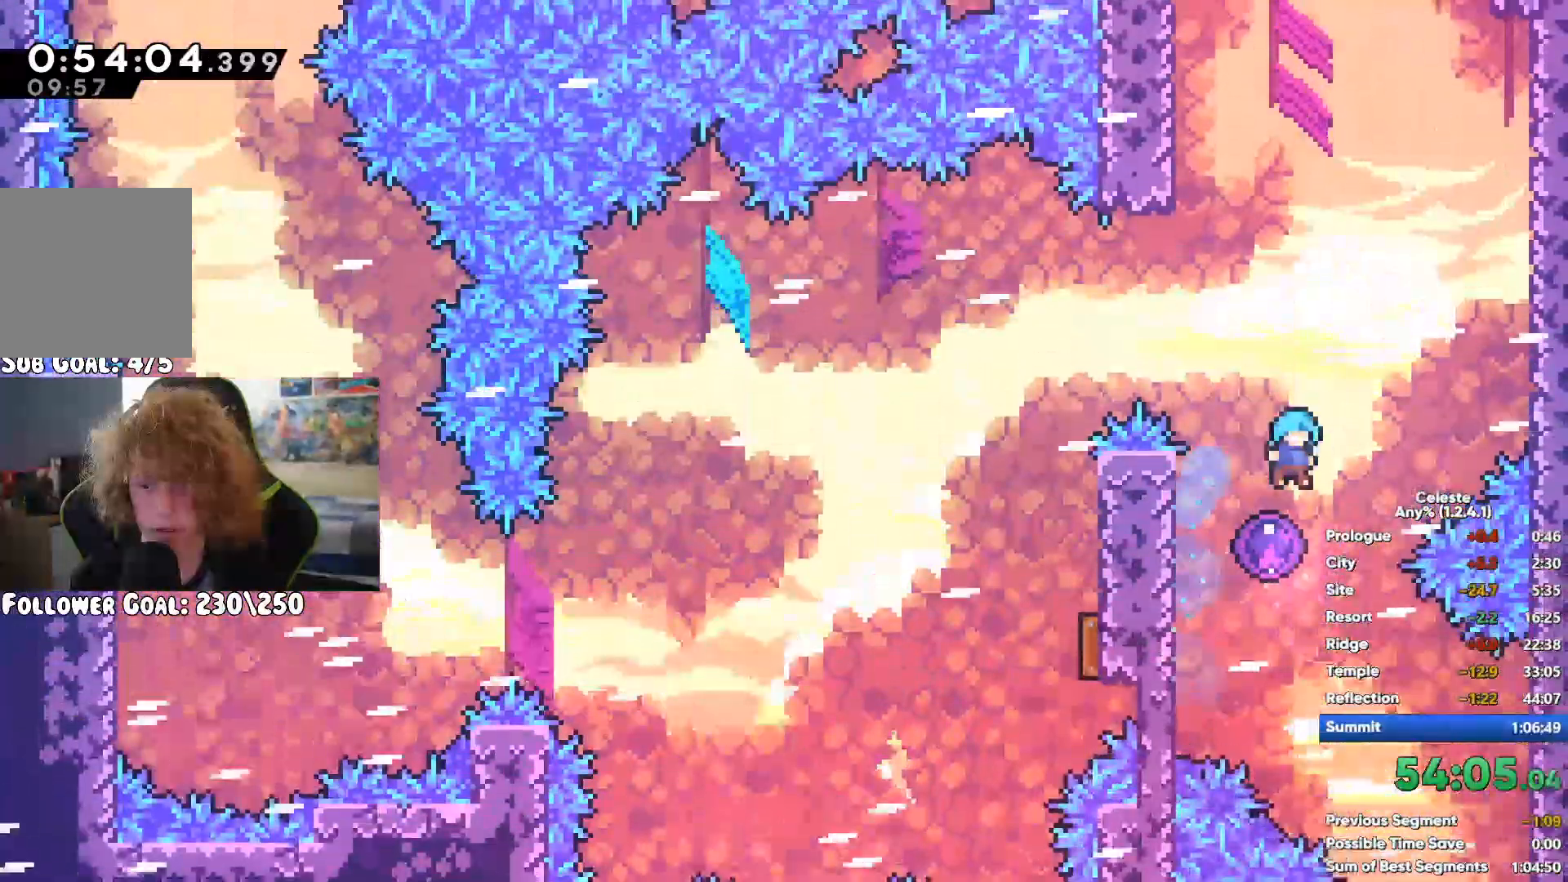
{"dt_ms": 500, "buttons": [], "left_stick": "left", "right_stick": "center", "button_events": []}
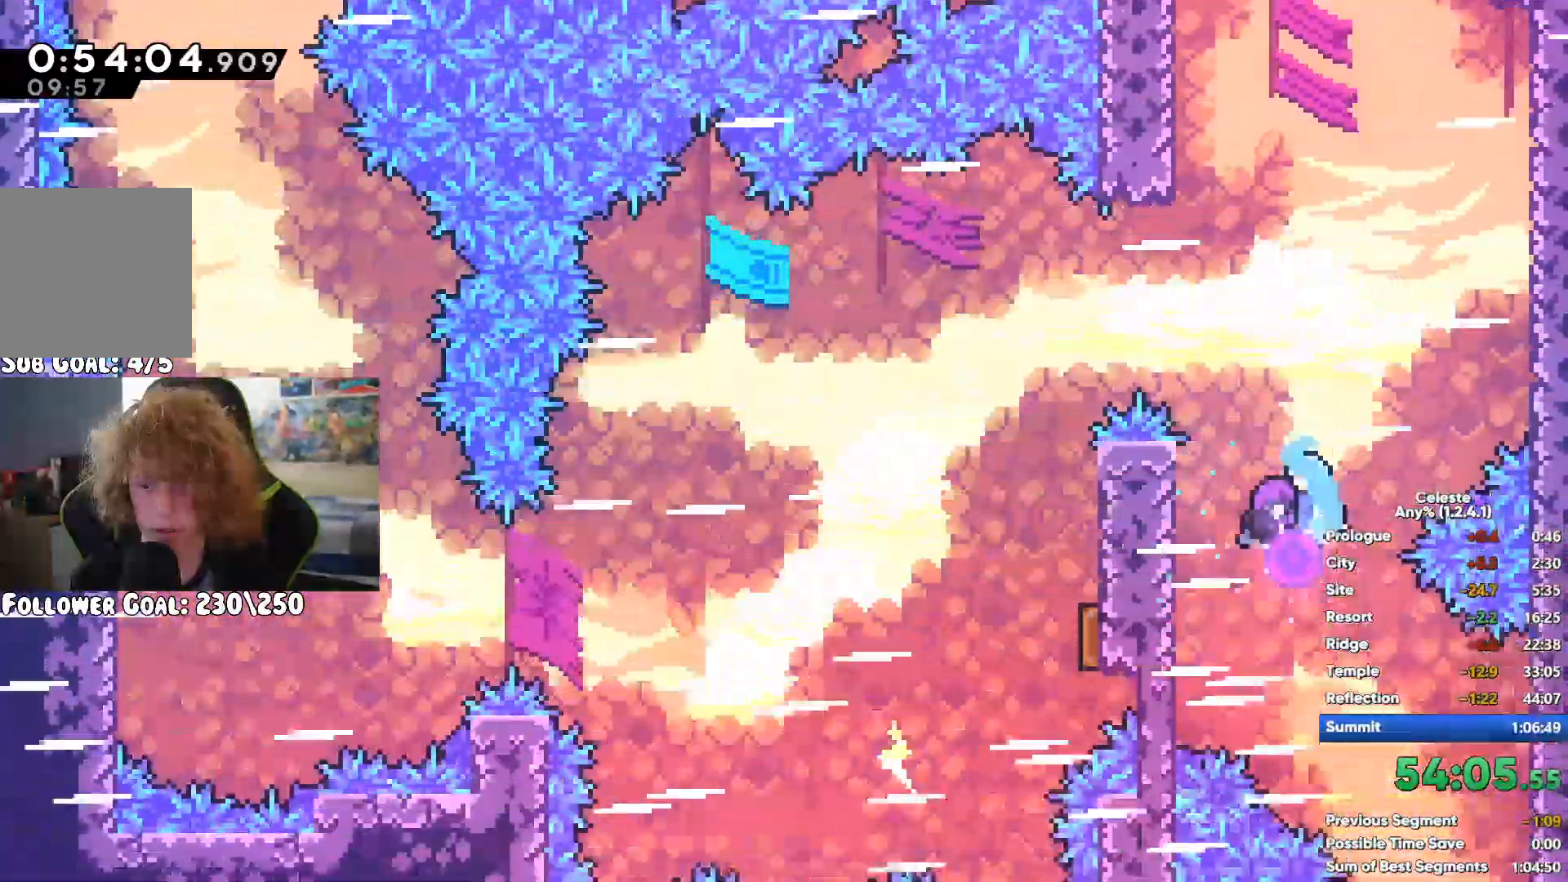
{"dt_ms": 500, "buttons": [], "left_stick": "left", "right_stick": "center", "button_events": [[317, "X", "down"], [467, "X", "up"]]}
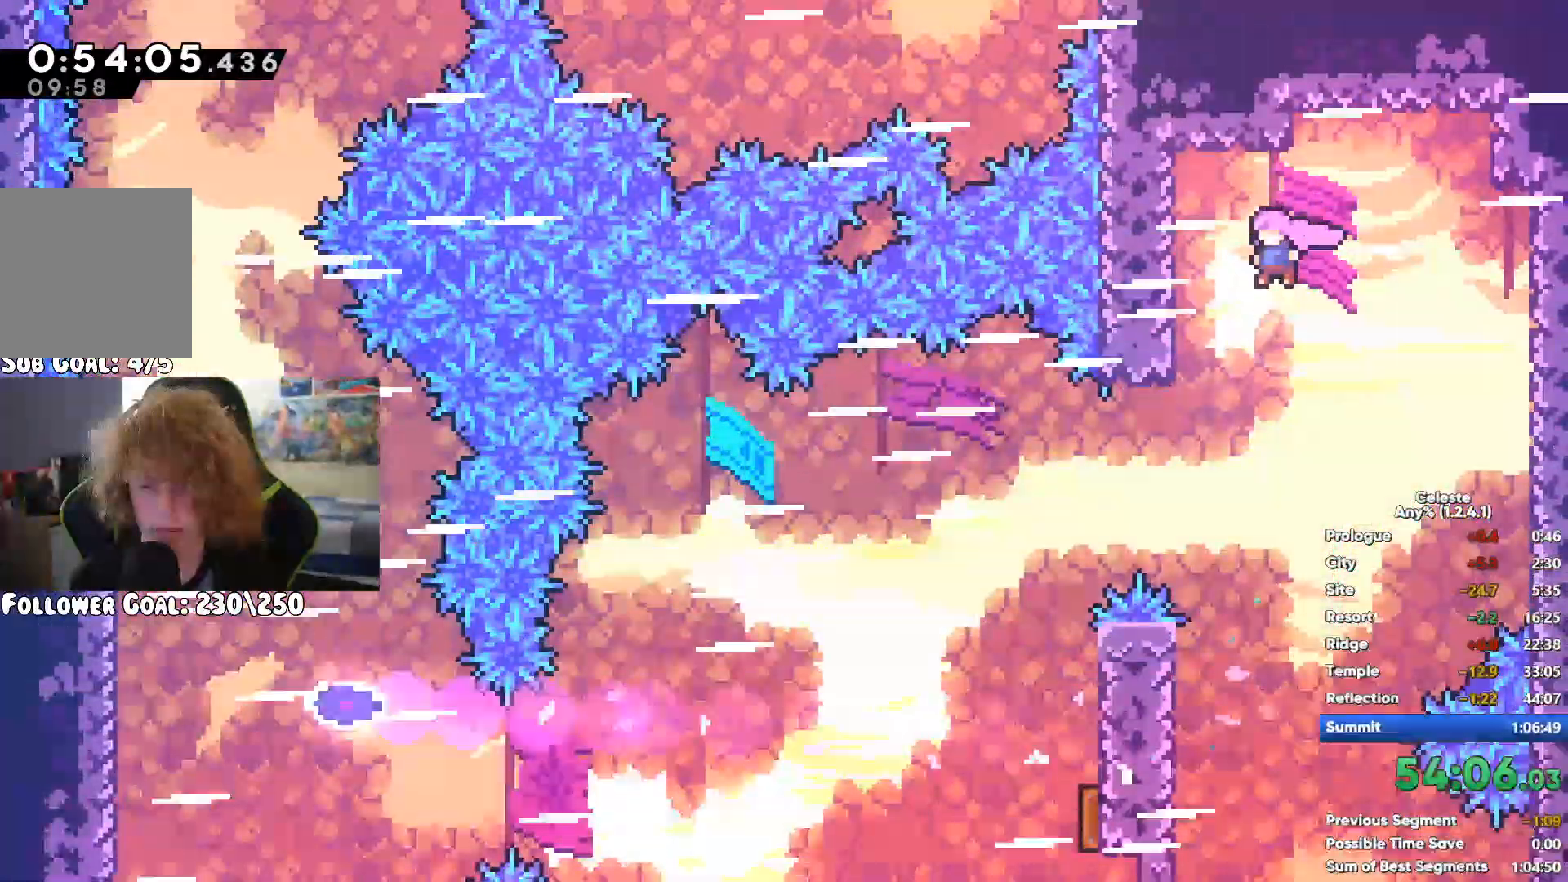
{"dt_ms": 1000, "buttons": [], "left_stick": "left", "right_stick": "center", "button_events": []}
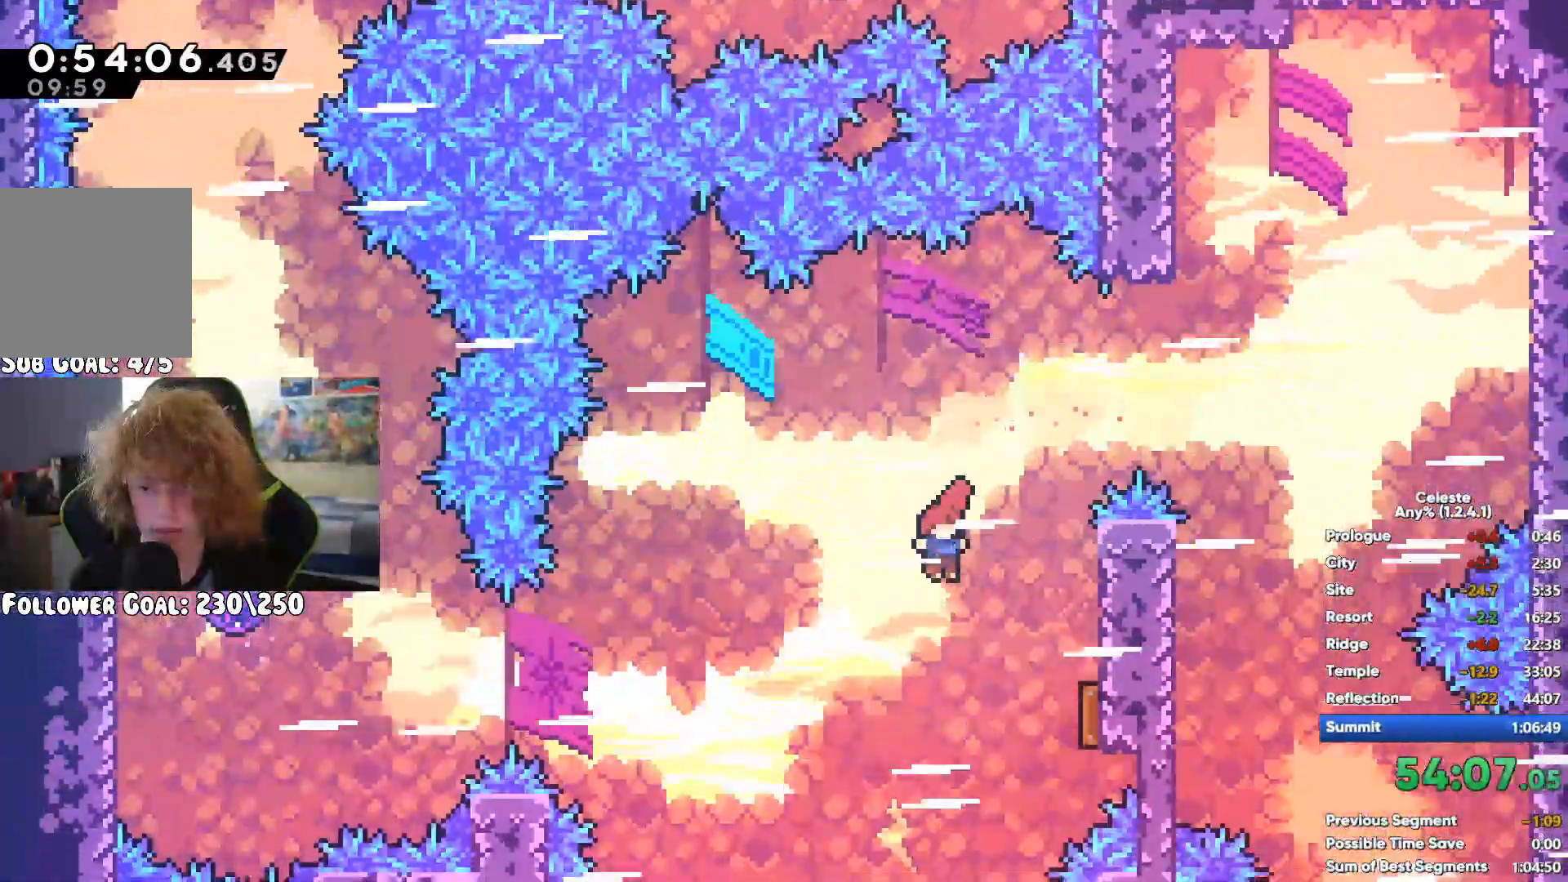
{"dt_ms": 500, "buttons": ["X"], "left_stick": "left", "right_stick": "center", "button_events": [[267, "X", "down"]]}
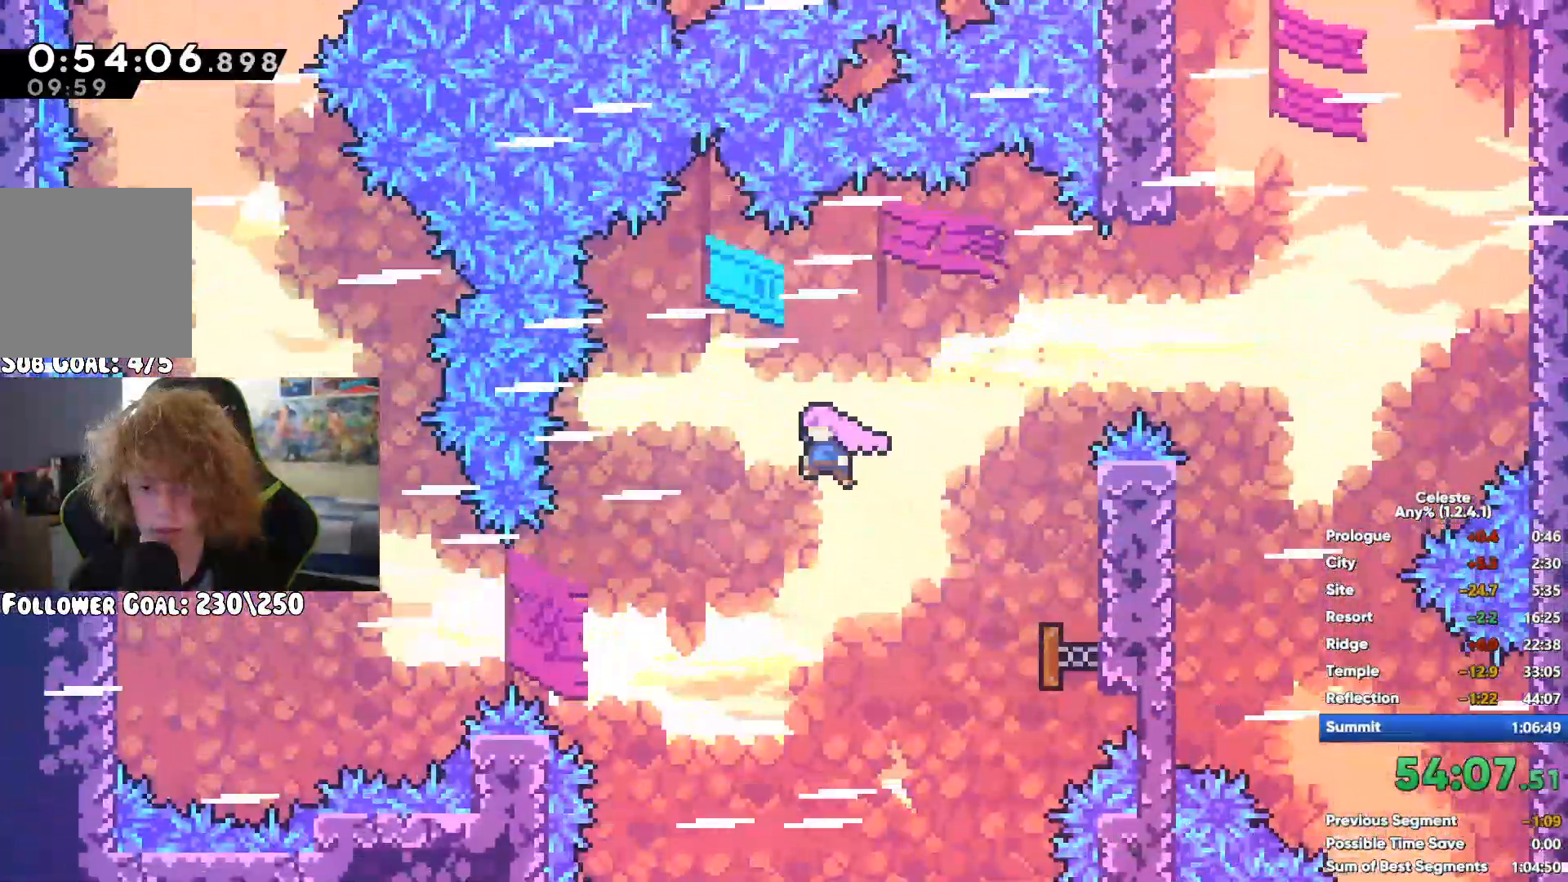
{"dt_ms": 500, "buttons": [], "left_stick": "left", "right_stick": "center", "button_events": [[217, "X", "up"]]}
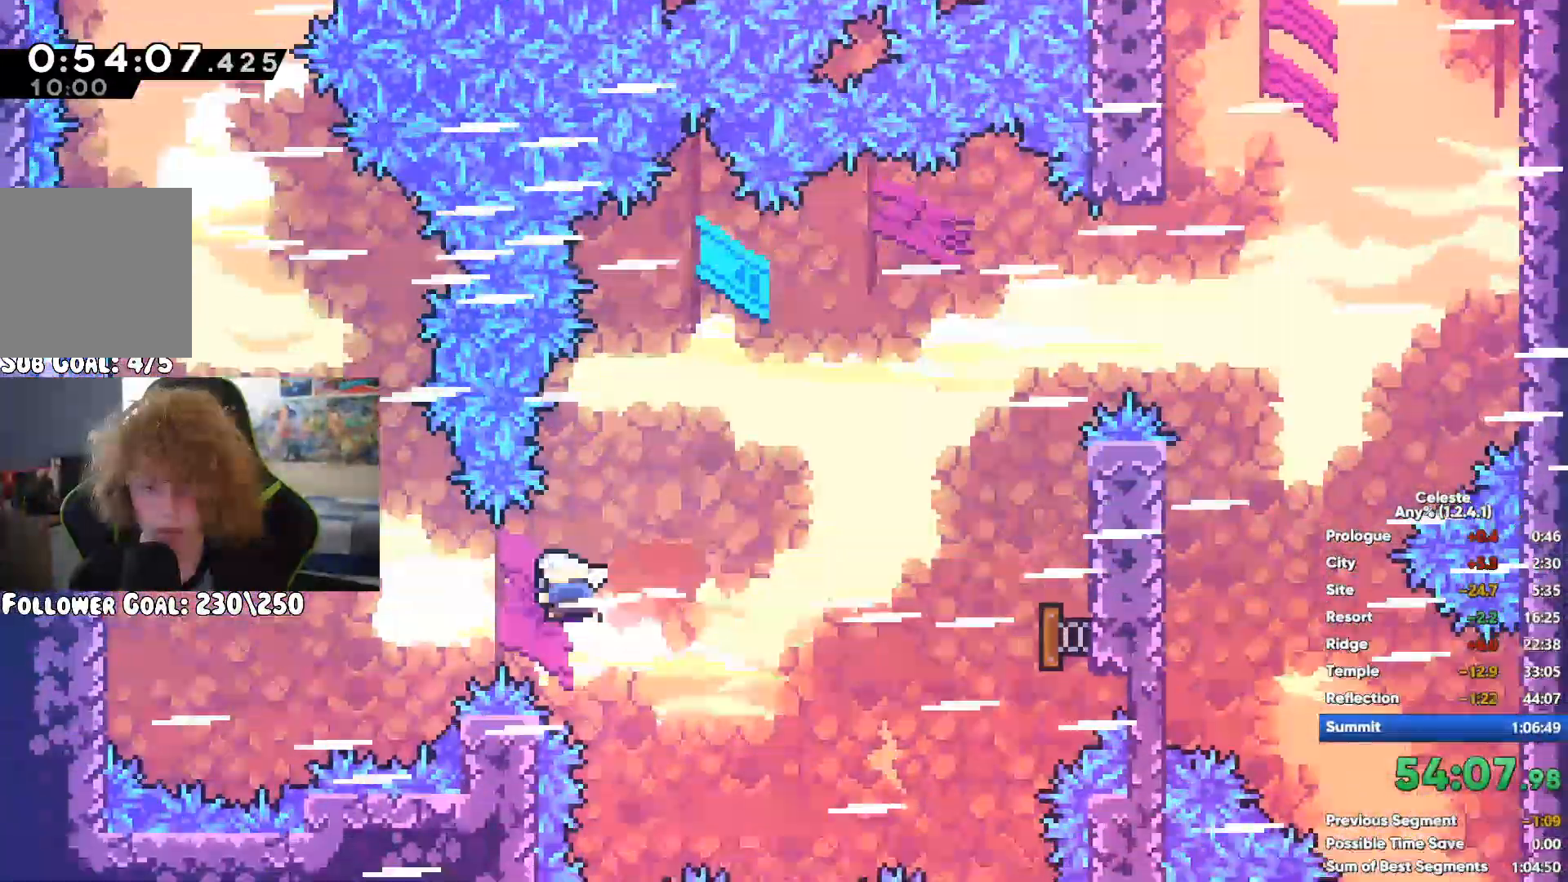
{"dt_ms": 1000, "buttons": [], "left_stick": "up", "right_stick": "center", "button_events": [[800, "X", "down"], [967, "X", "up"]]}
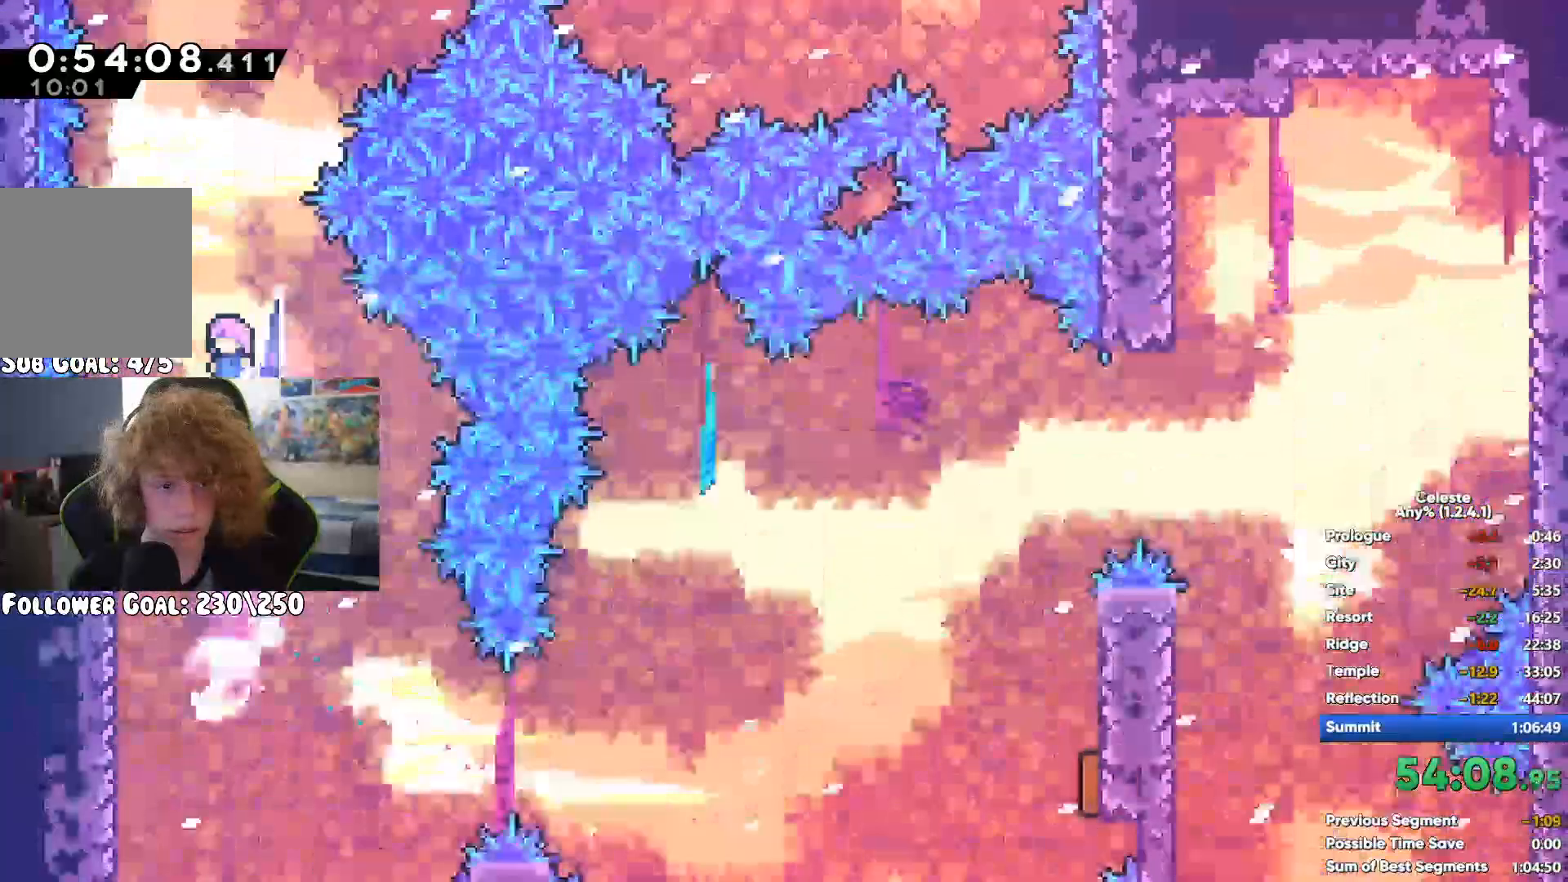
{"dt_ms": 500, "buttons": [], "left_stick": "left", "right_stick": "center", "button_events": []}
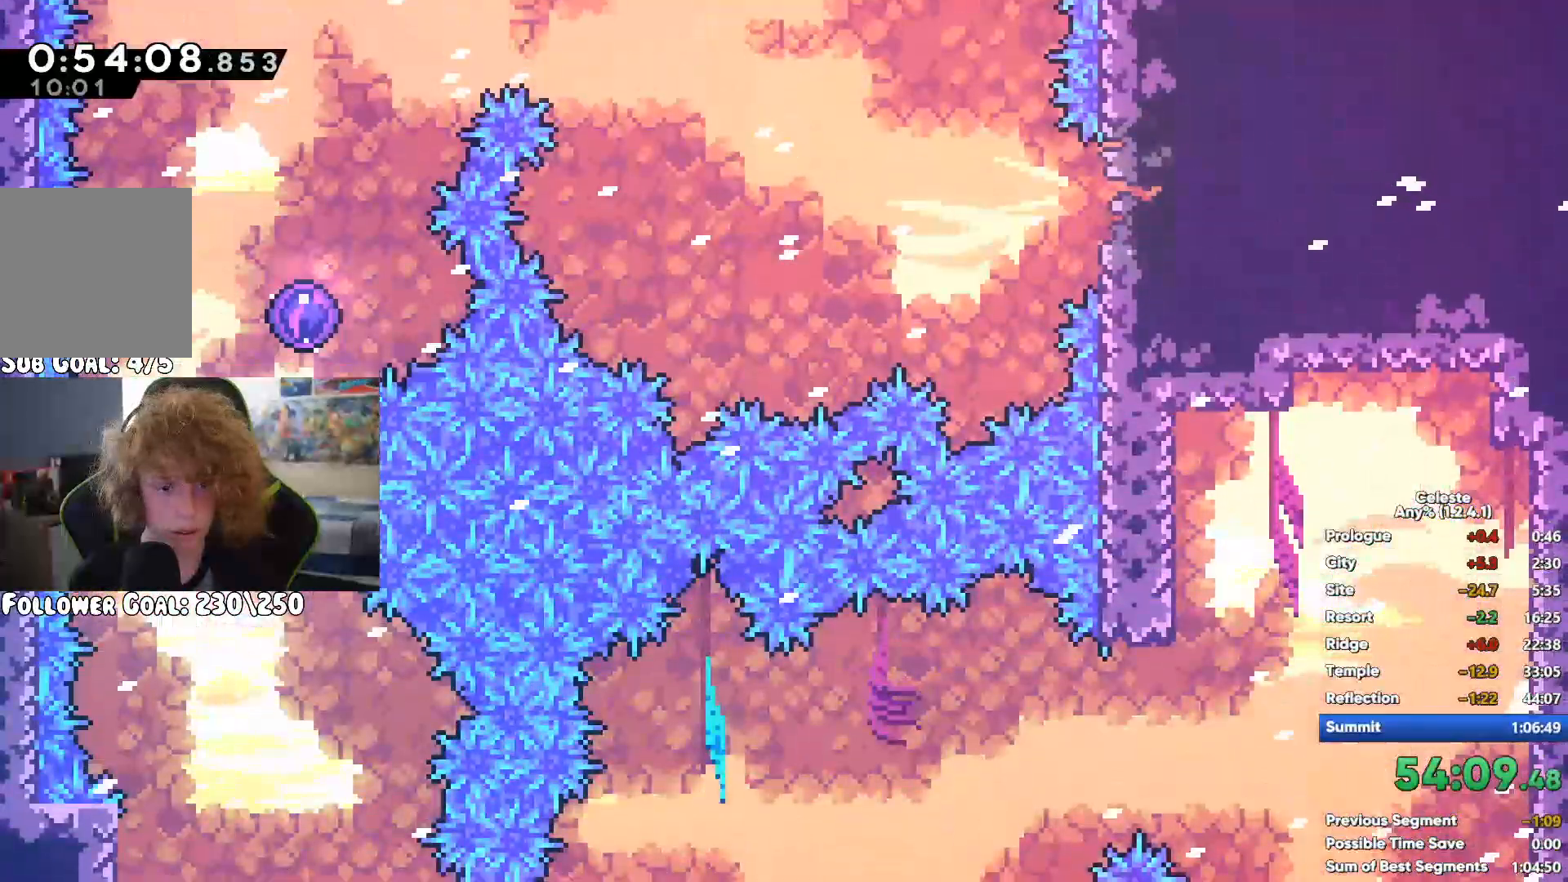
{"dt_ms": 500, "buttons": [], "left_stick": "left", "right_stick": "center", "button_events": []}
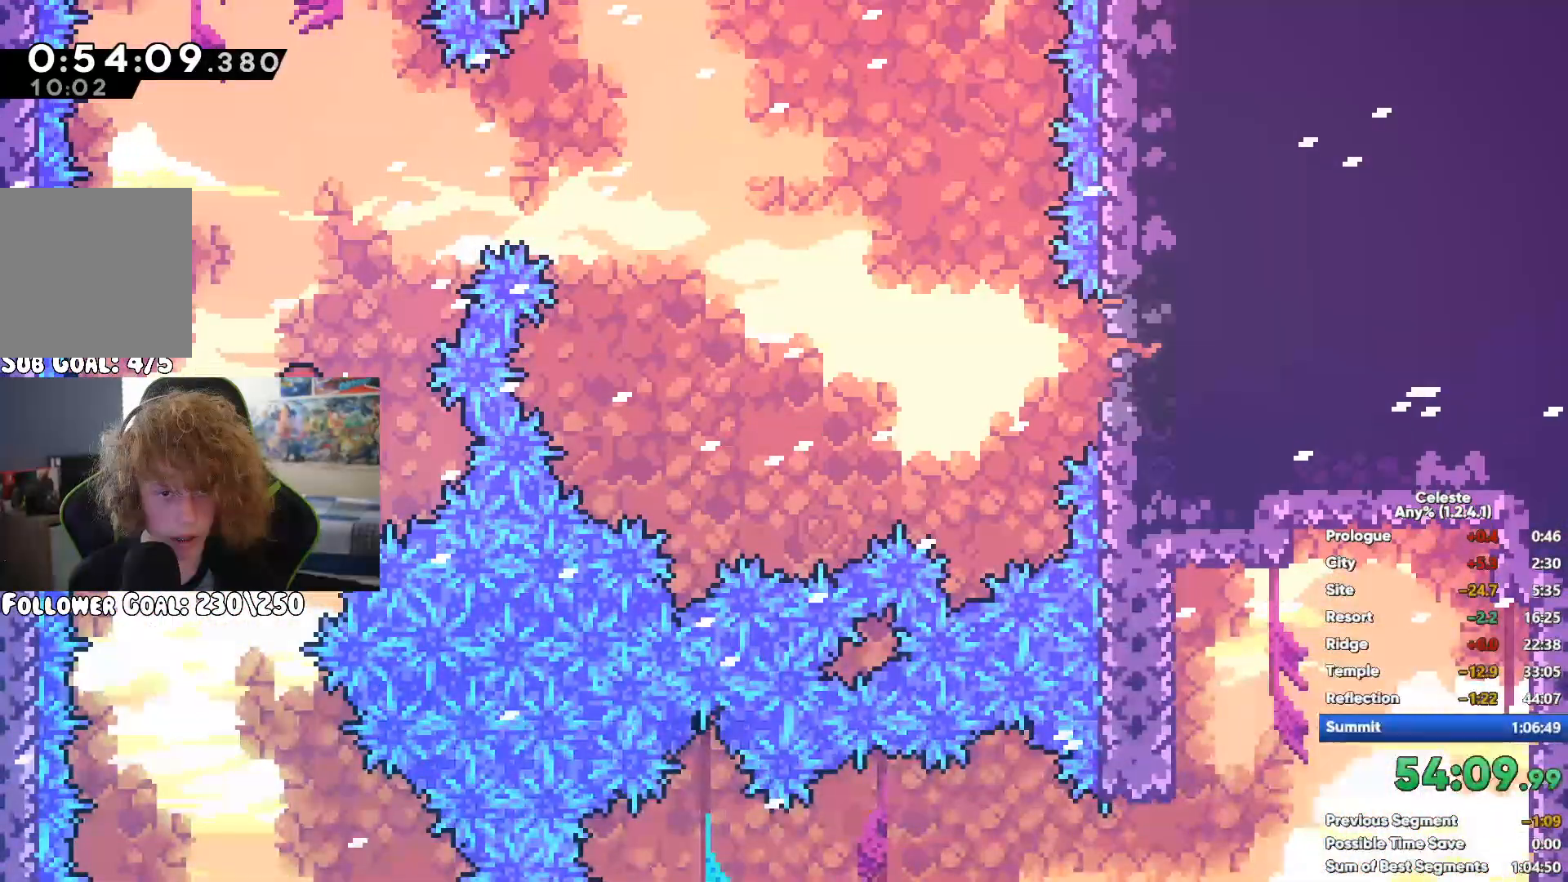
{"dt_ms": 1000, "buttons": [], "left_stick": "right", "right_stick": "center", "button_events": [[333, "X", "down"], [483, "X", "up"], [750, "X", "down"], [900, "X", "up"]]}
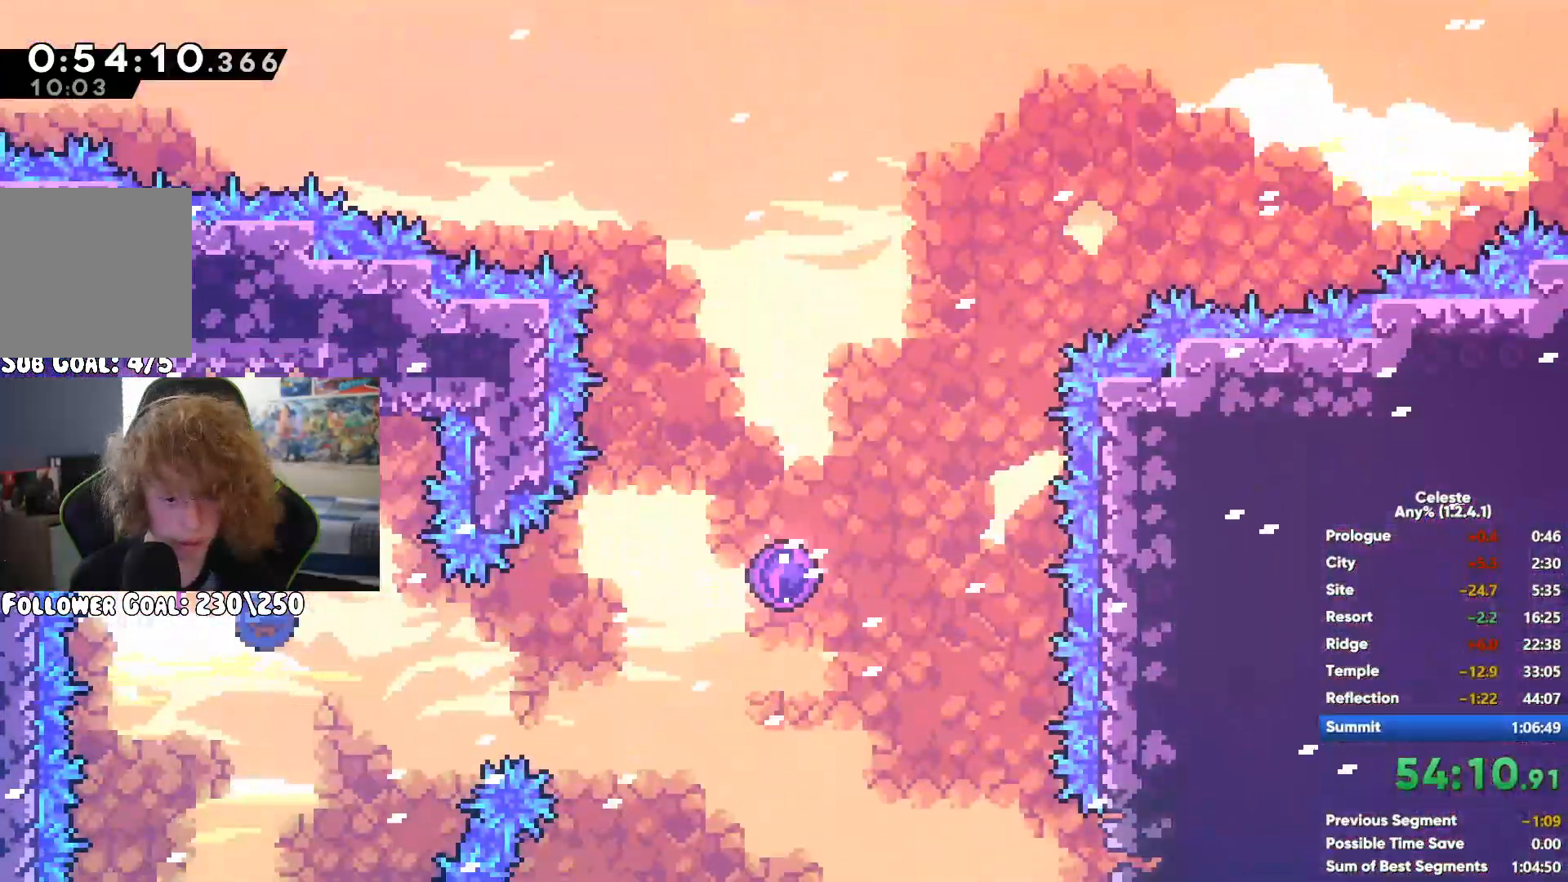
{"dt_ms": 500, "buttons": [], "left_stick": "center", "right_stick": "center", "button_events": []}
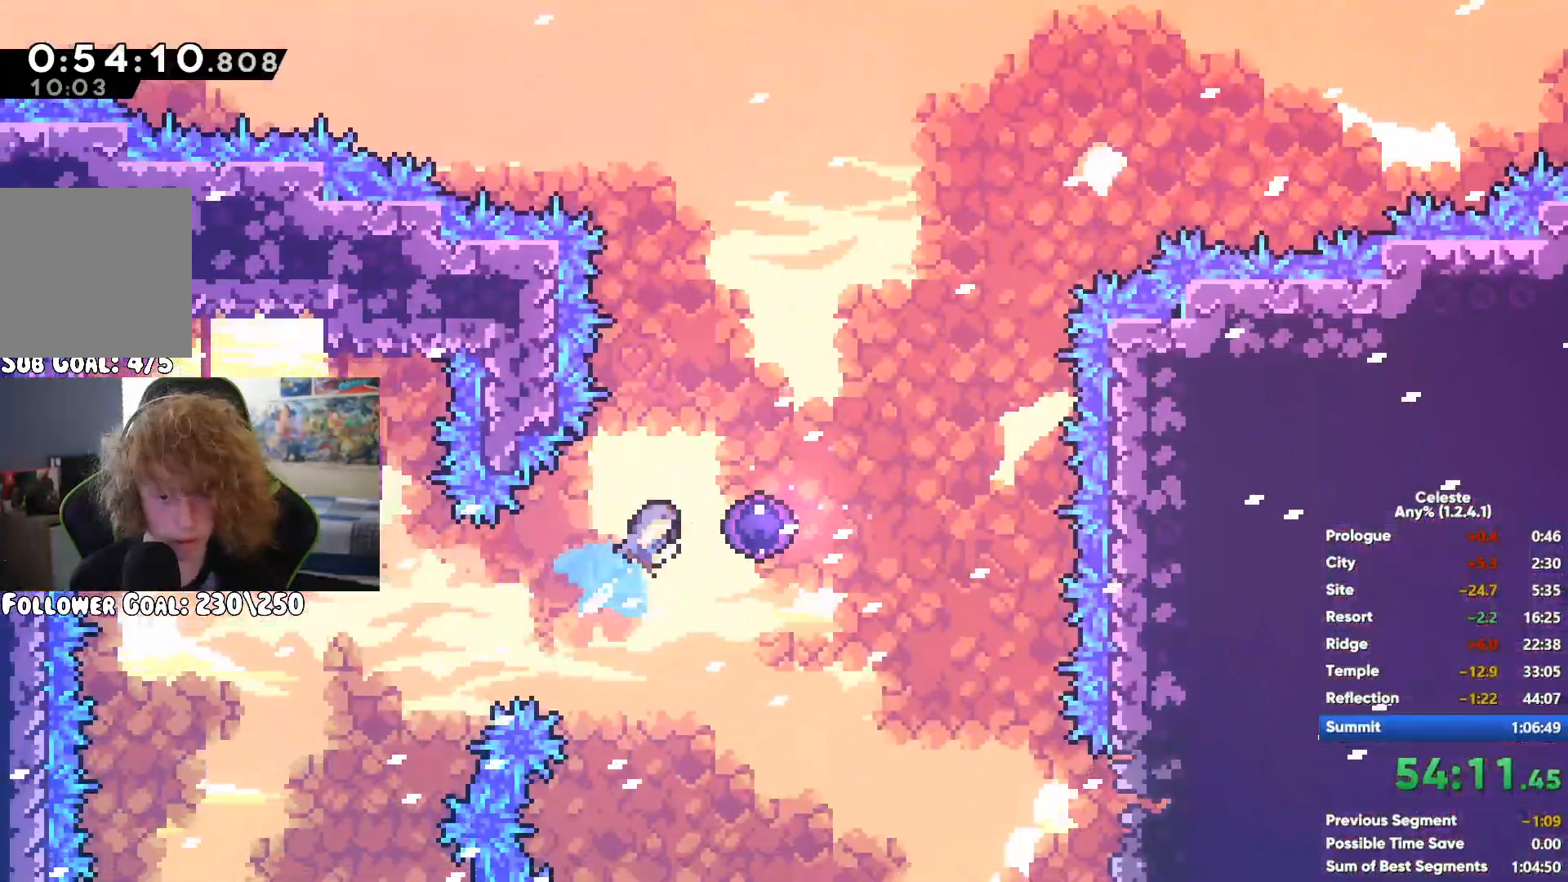
{"dt_ms": 500, "buttons": [], "left_stick": "center", "right_stick": "center", "button_events": []}
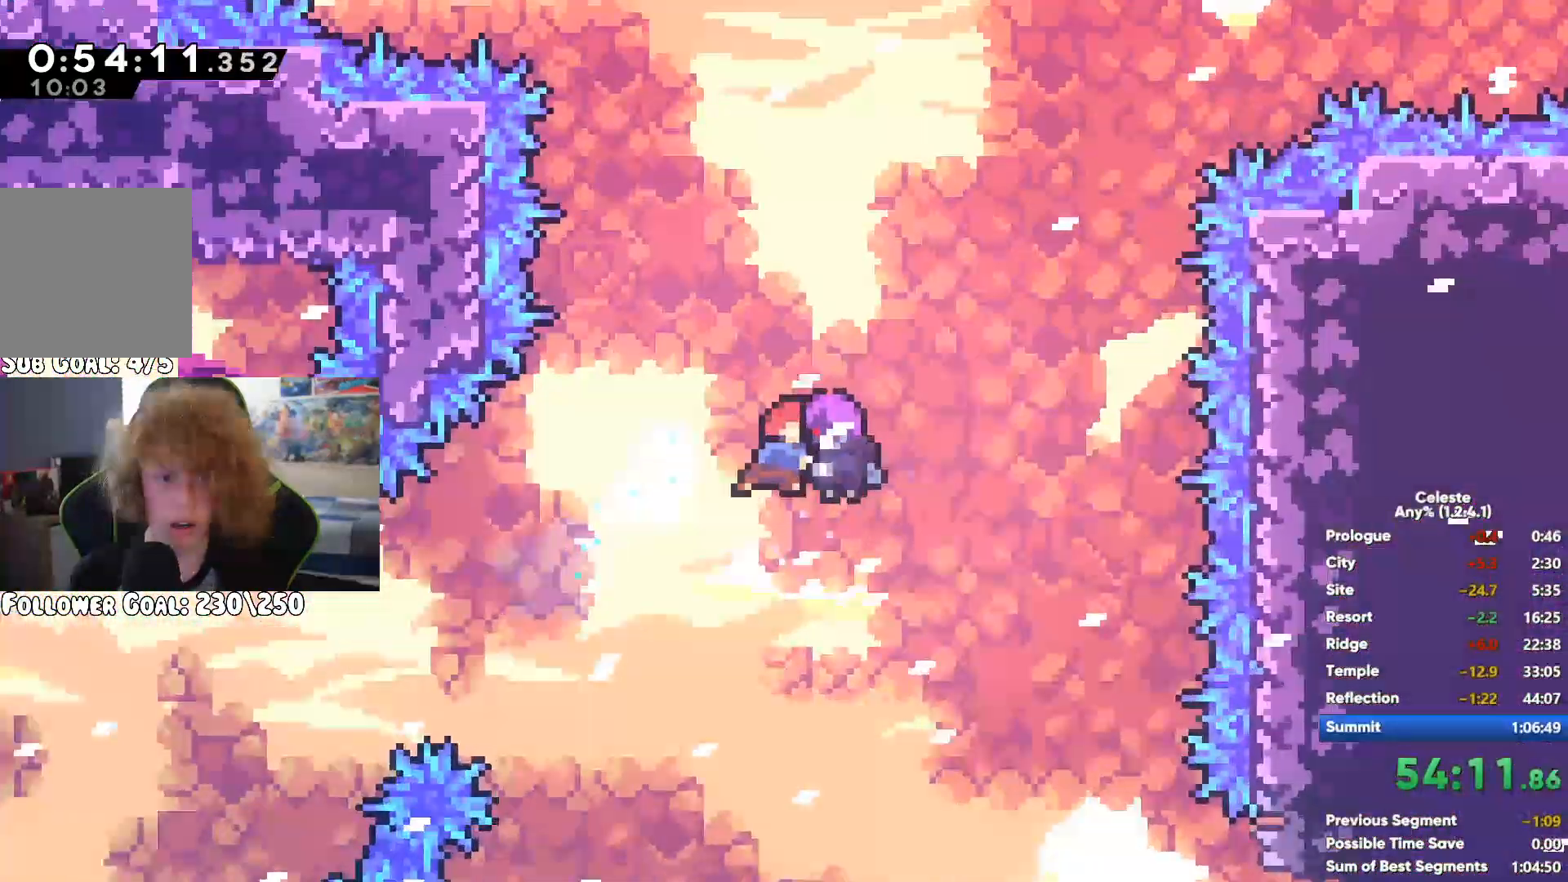
{"dt_ms": 500, "buttons": [], "left_stick": "center", "right_stick": "center", "button_events": []}
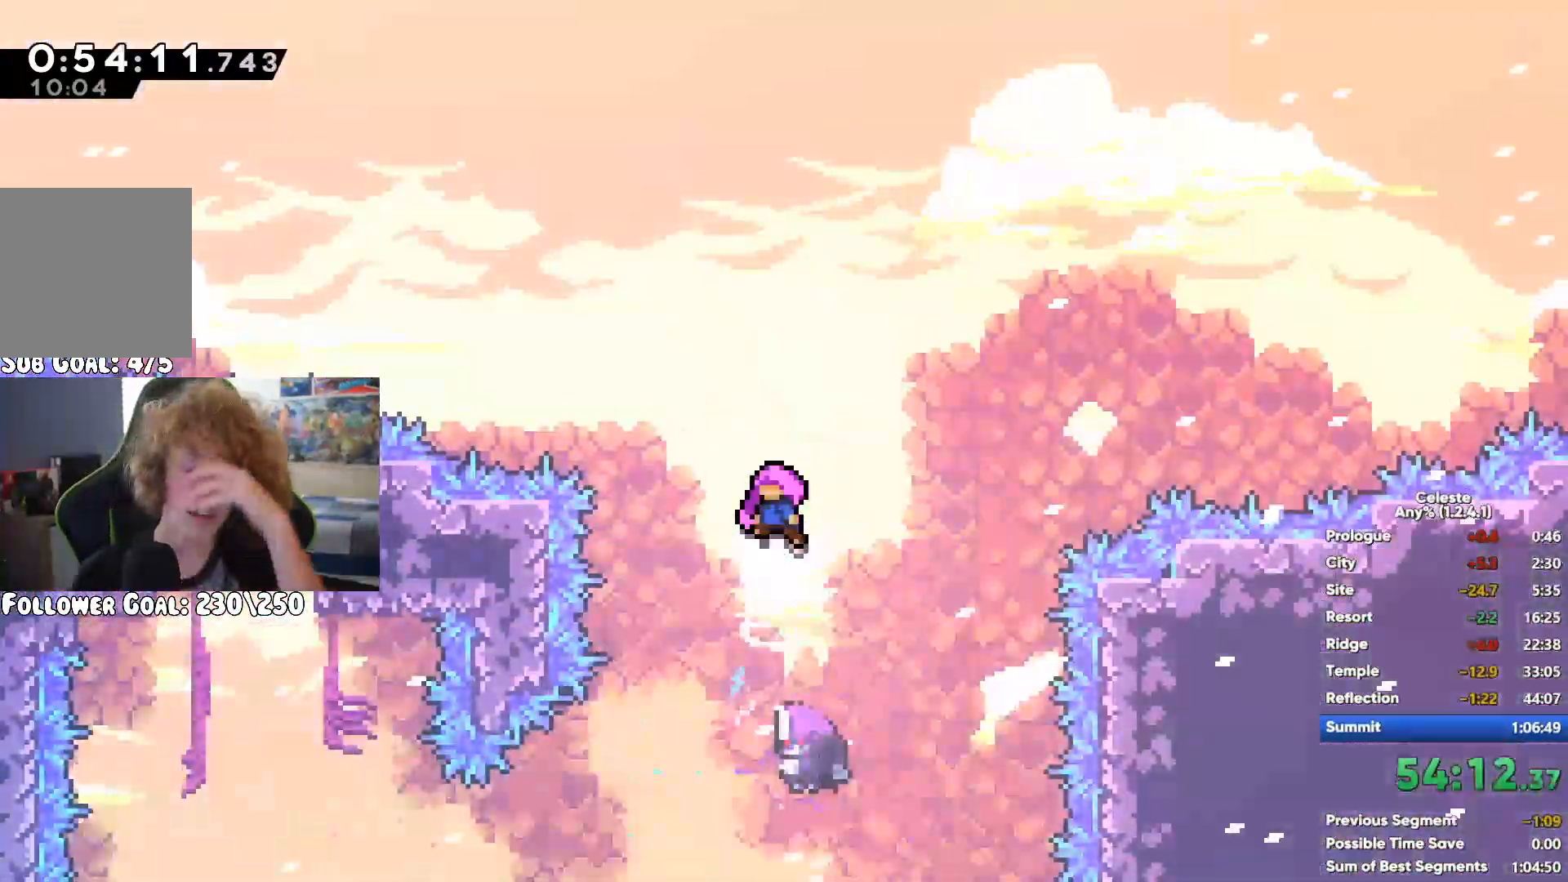
{"dt_ms": 500, "buttons": [], "left_stick": "center", "right_stick": "center", "button_events": []}
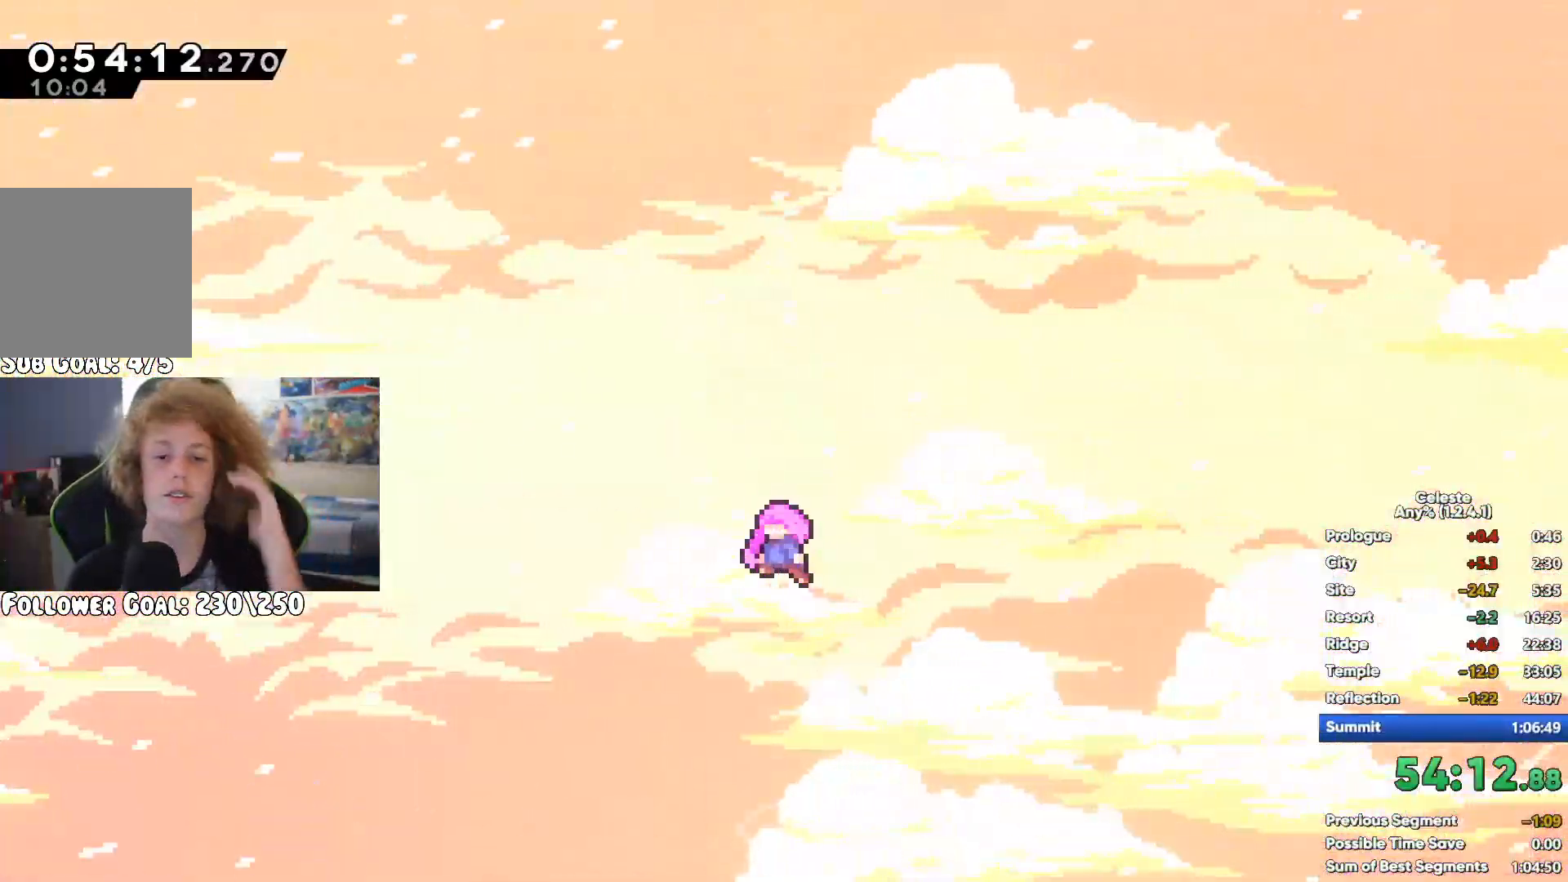
{"dt_ms": 500, "buttons": [], "left_stick": "center", "right_stick": "center", "button_events": []}
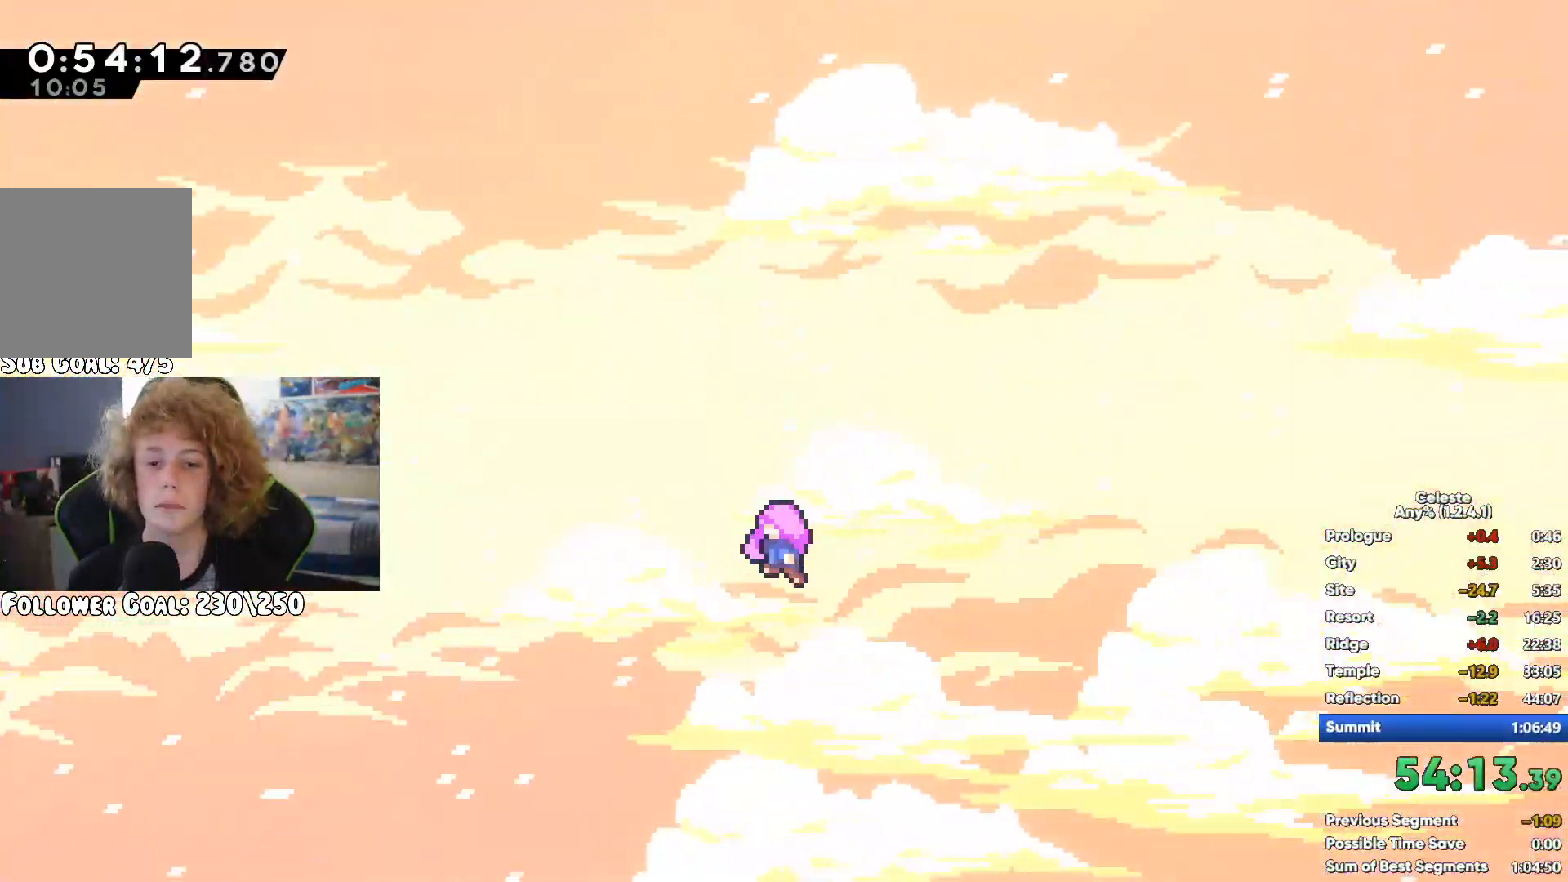
{"dt_ms": 500, "buttons": [], "left_stick": "center", "right_stick": "center", "button_events": []}
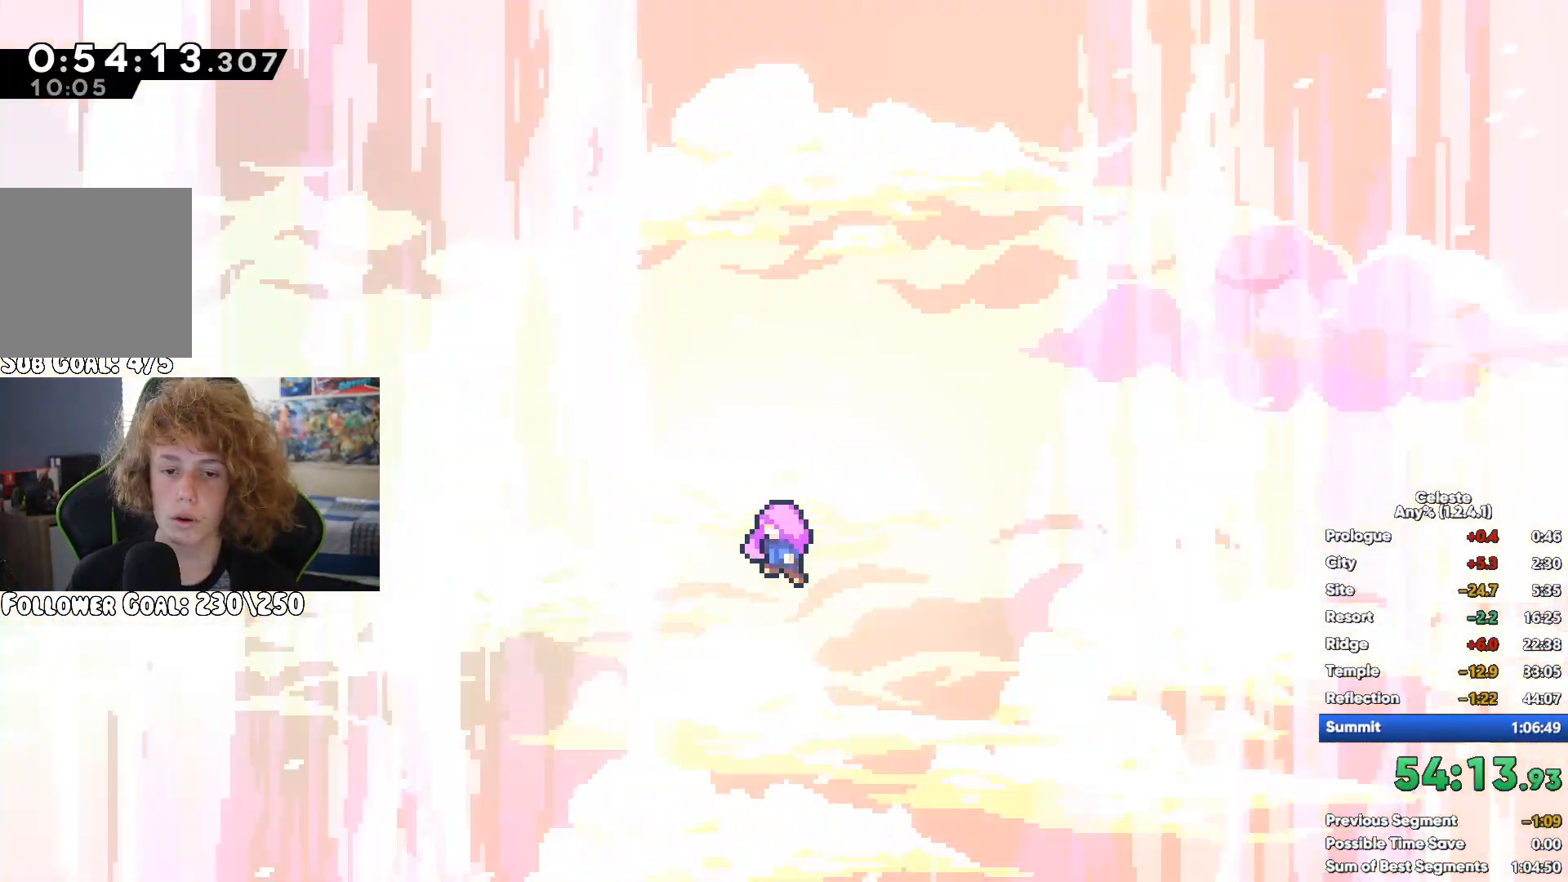
{"dt_ms": 500, "buttons": [], "left_stick": "center", "right_stick": "center", "button_events": []}
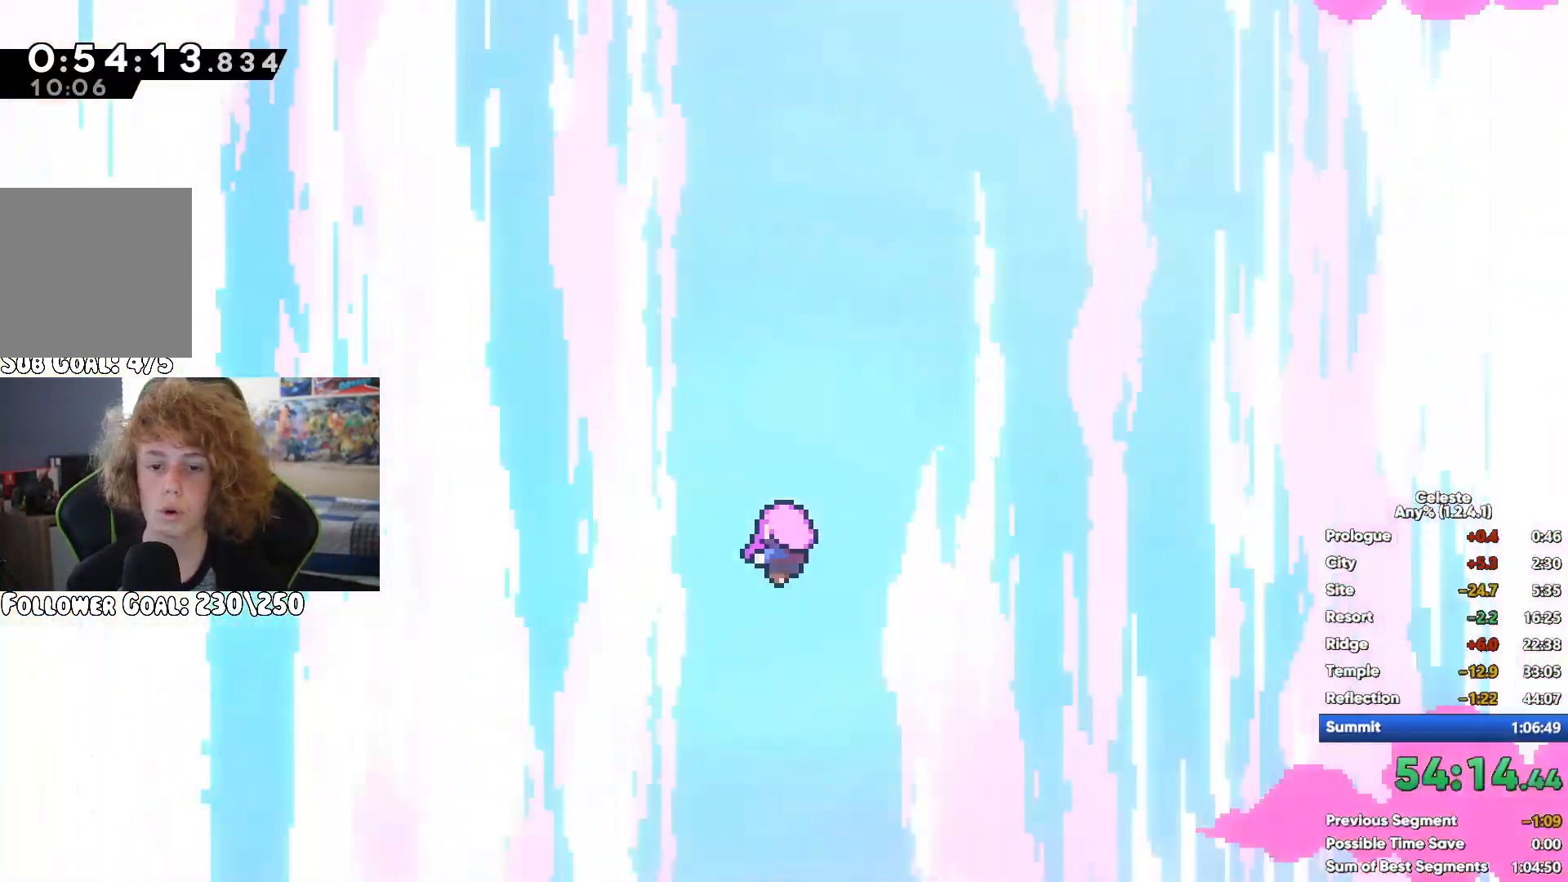
{"dt_ms": 500, "buttons": [], "left_stick": "center", "right_stick": "center", "button_events": [[33, "START", "down"], [117, "START", "up"], [233, "A", "down"], [300, "A", "up"]]}
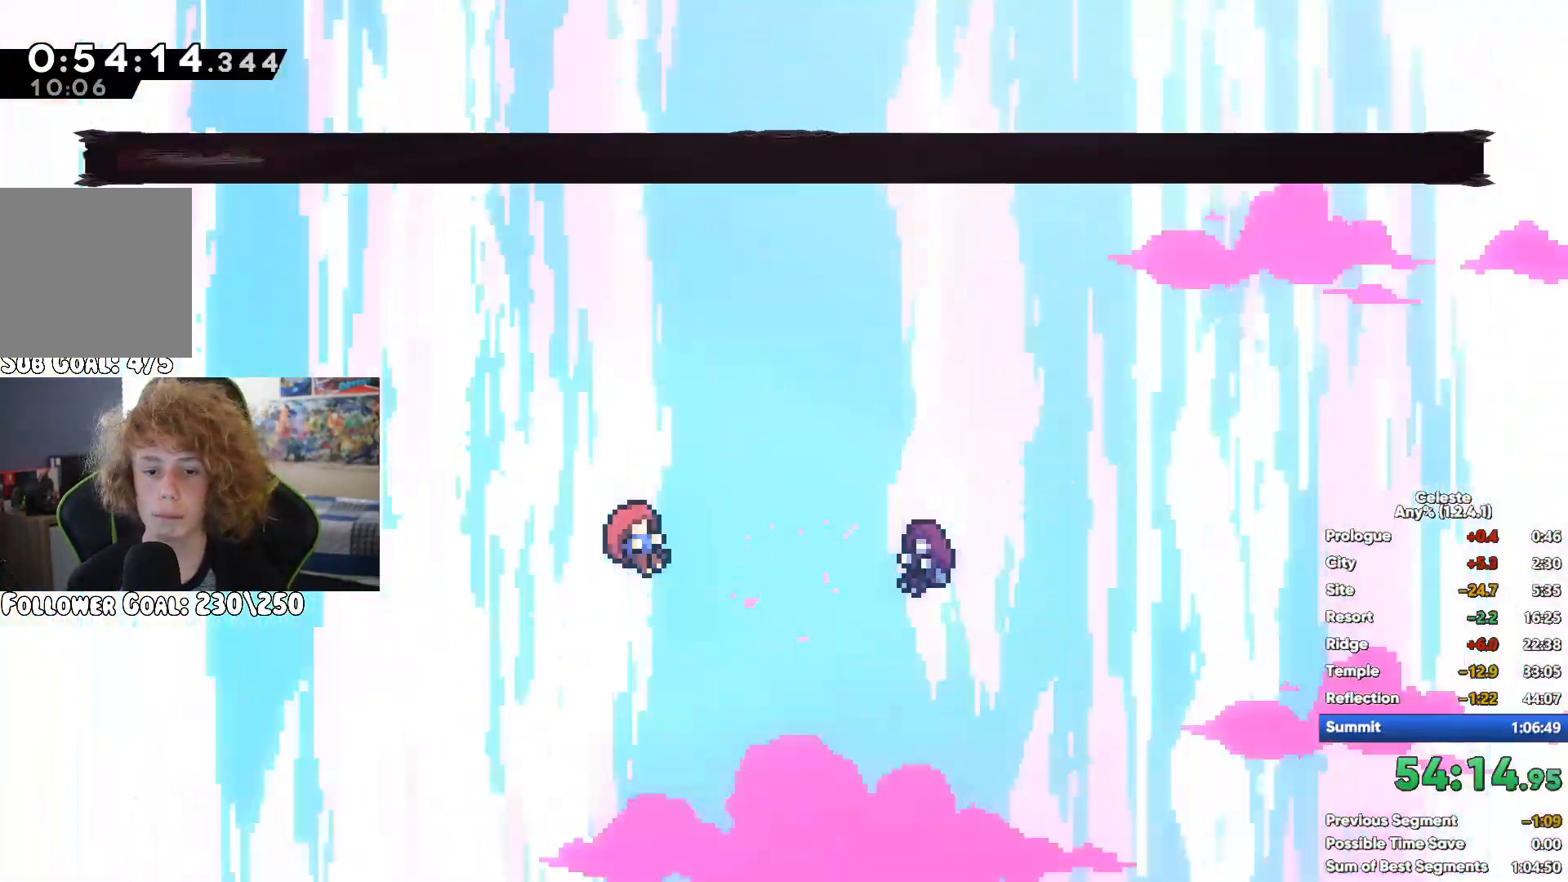
{"dt_ms": 500, "buttons": [], "left_stick": "right", "right_stick": "center", "button_events": []}
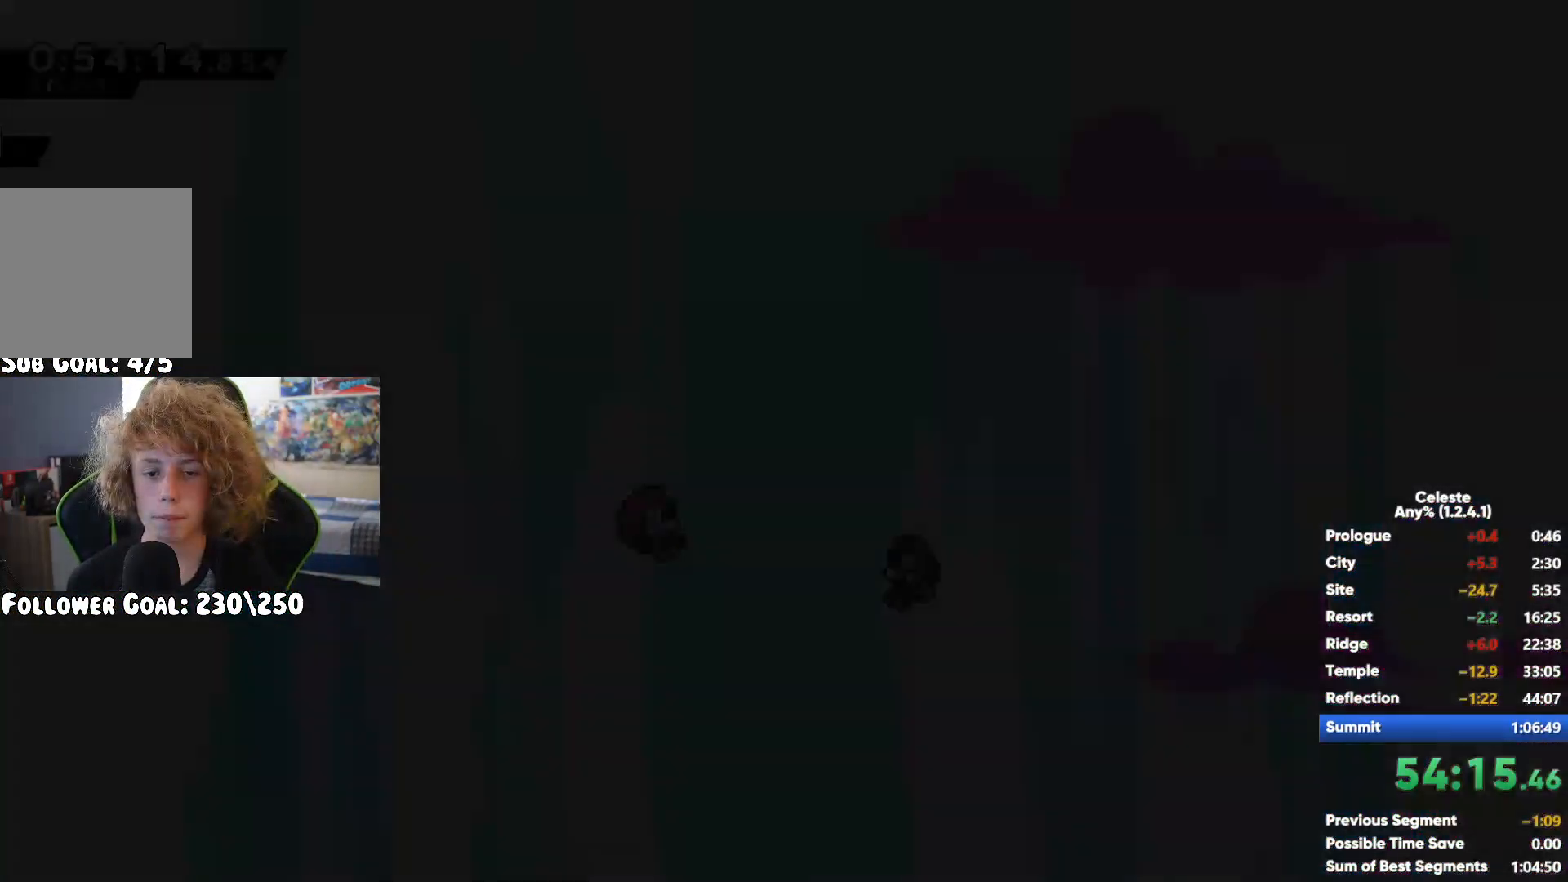
{"dt_ms": 500, "buttons": [], "left_stick": "right", "right_stick": "center", "button_events": []}
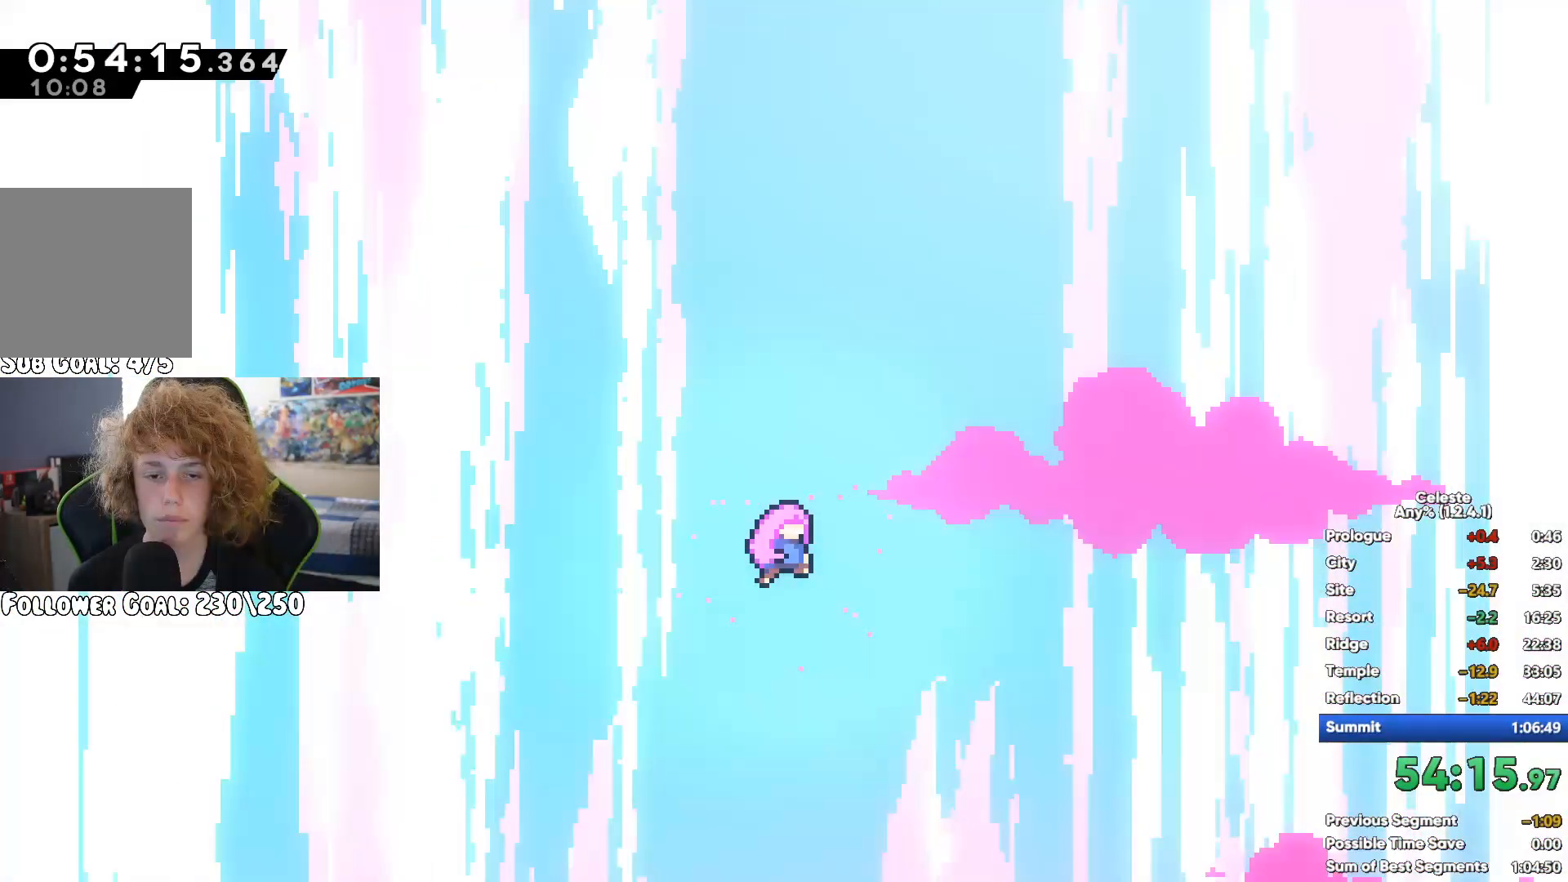
{"dt_ms": 500, "buttons": [], "left_stick": "right", "right_stick": "center", "button_events": []}
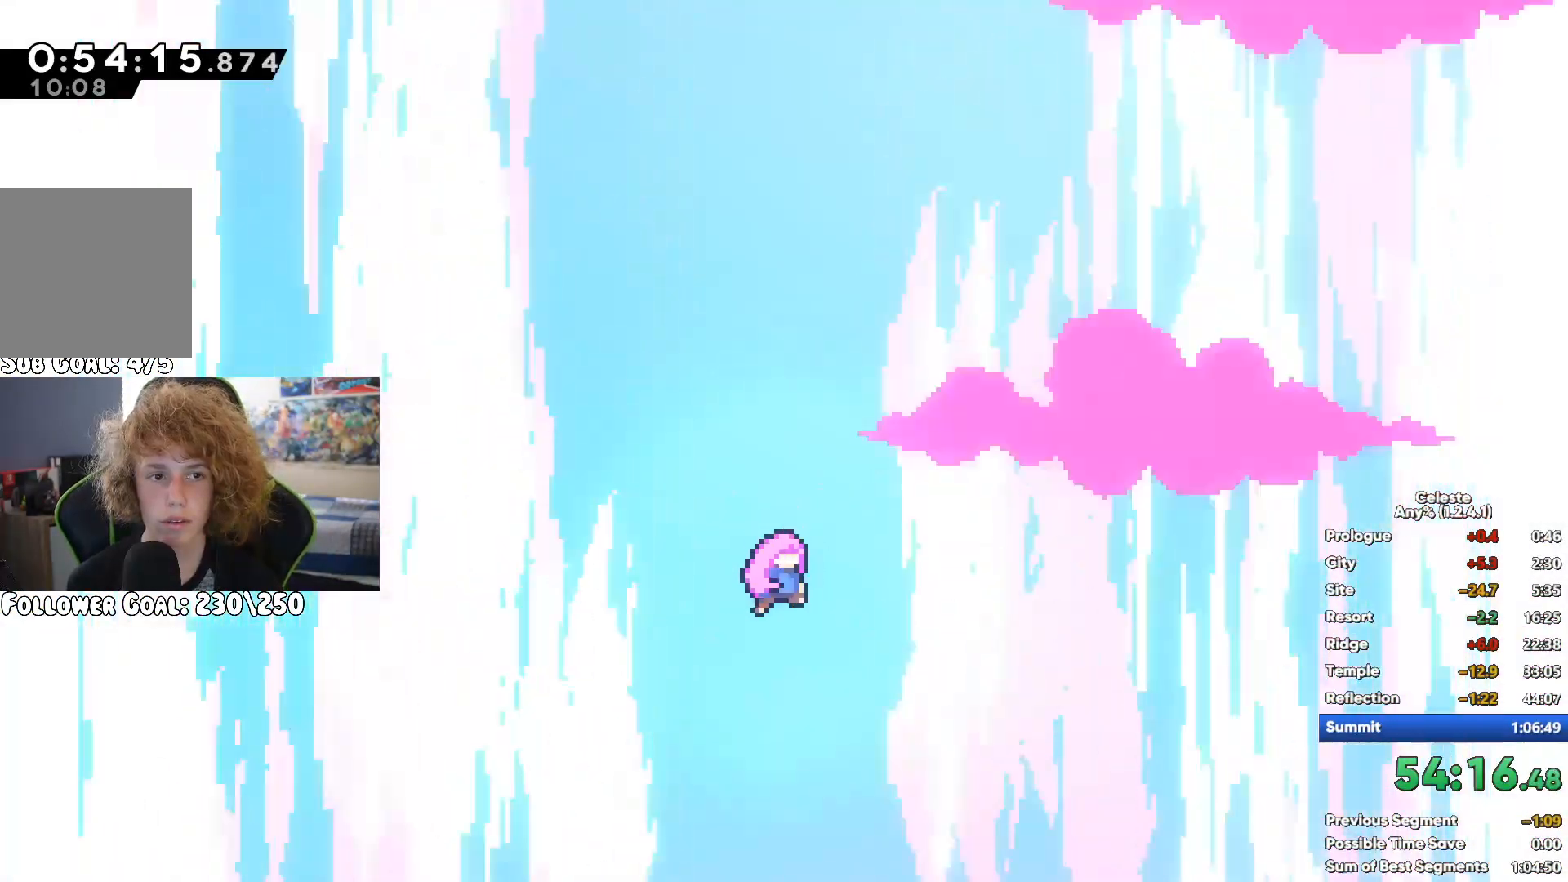
{"dt_ms": 500, "buttons": [], "left_stick": "right", "right_stick": "center", "button_events": []}
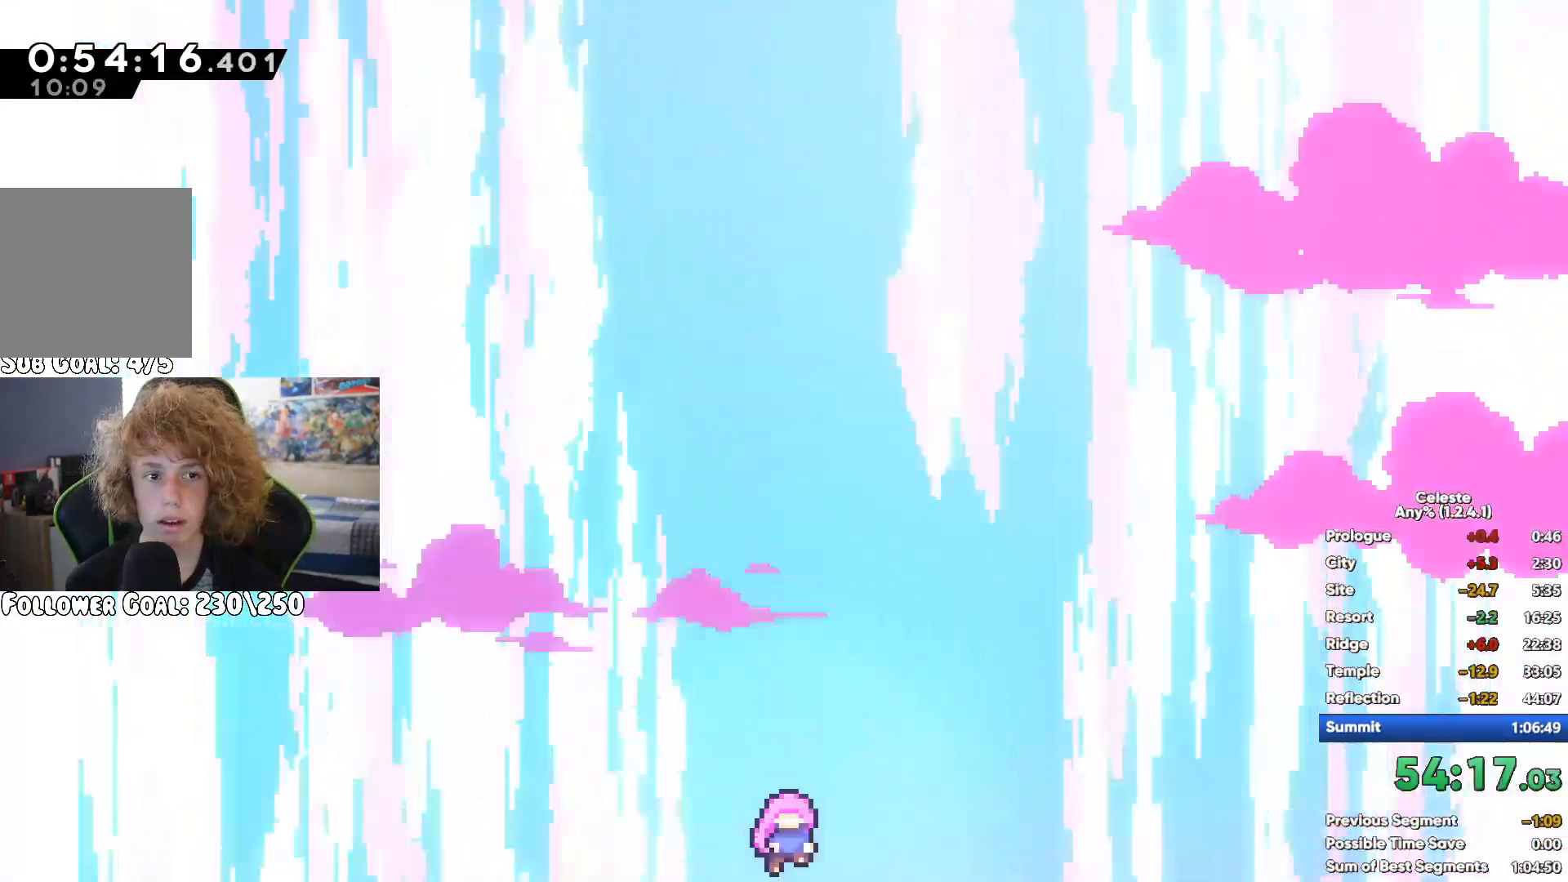
{"dt_ms": 500, "buttons": [], "left_stick": "right", "right_stick": "center", "button_events": []}